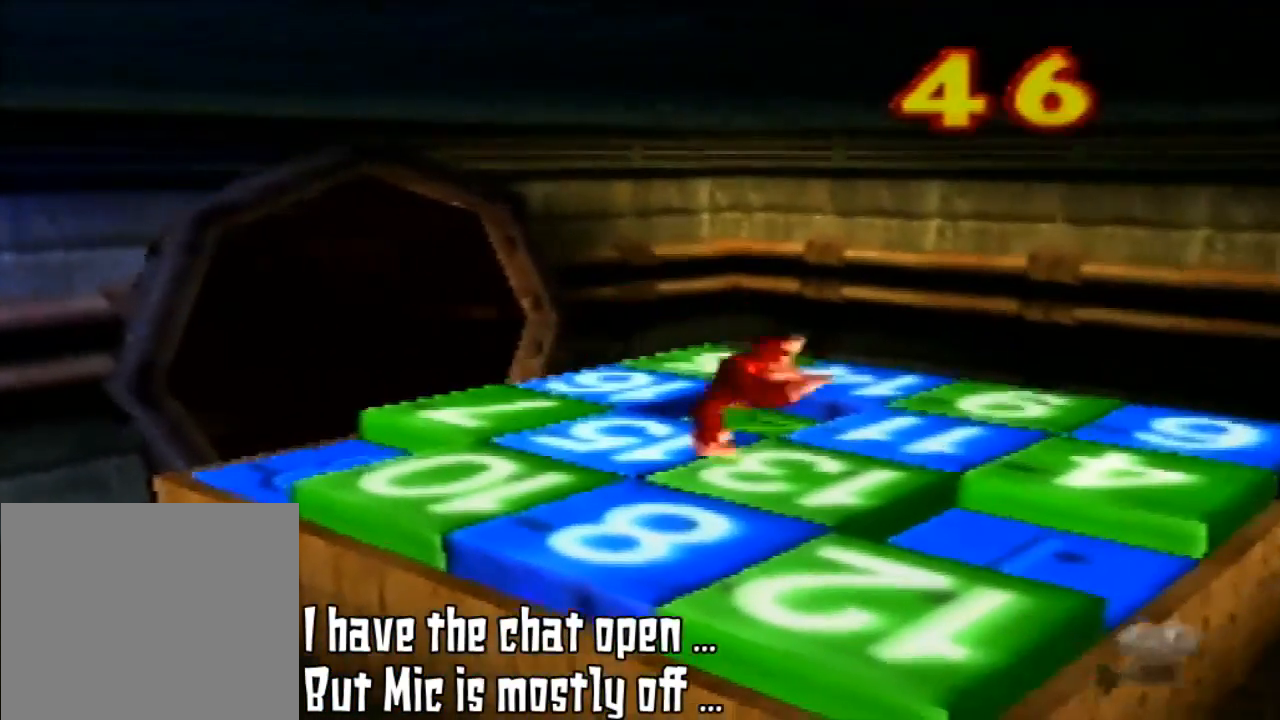
Gameplay with a controller (Nintendo layout); each line is a JSON object with the inputs held at the frame after it (dt_ms = milliseconds from this image to that frame). "events" lists button and stick changes between this image and that frame as [ms after this image, input, new state], when the widget could be followed in between. Not read: L3 R3 START.
{"dt_ms": 500, "buttons": [], "left_stick": "up-right", "events": [[433, "left_stick", "up-right"]]}
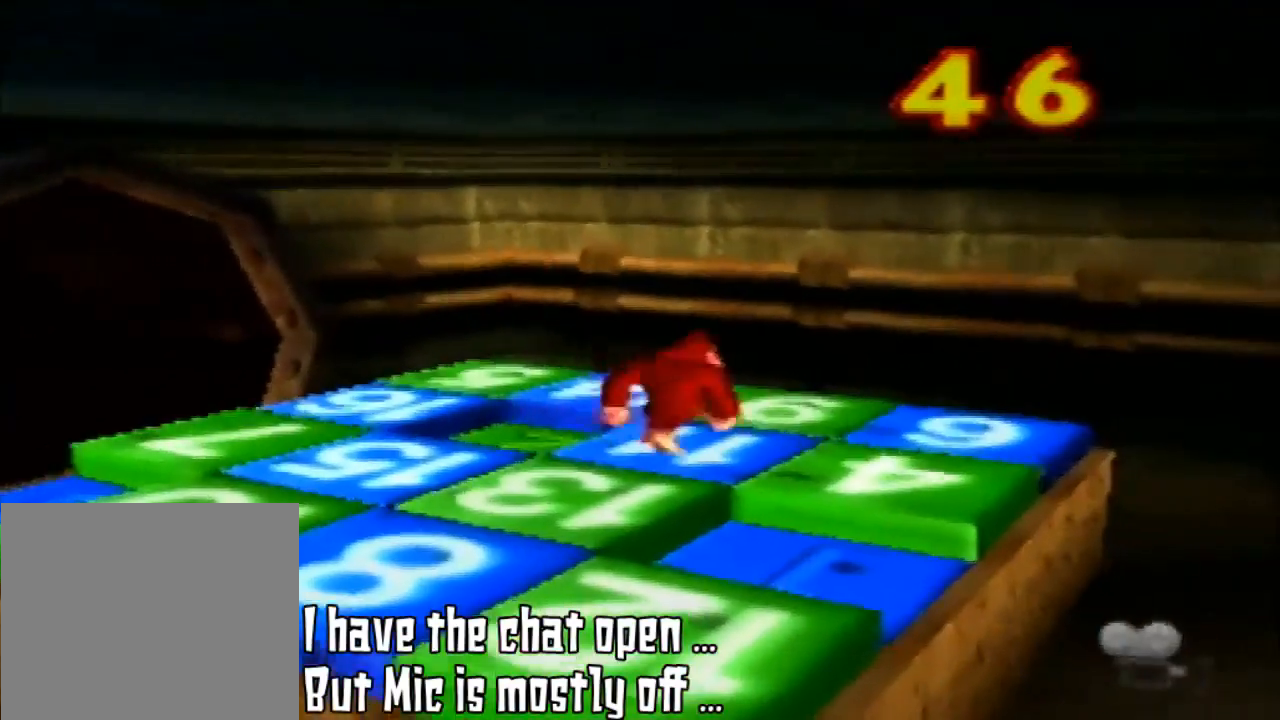
{"dt_ms": 500, "buttons": [], "left_stick": "down-right", "events": [[33, "left_stick", "center"], [333, "left_stick", "right"], [467, "left_stick", "down-right"]]}
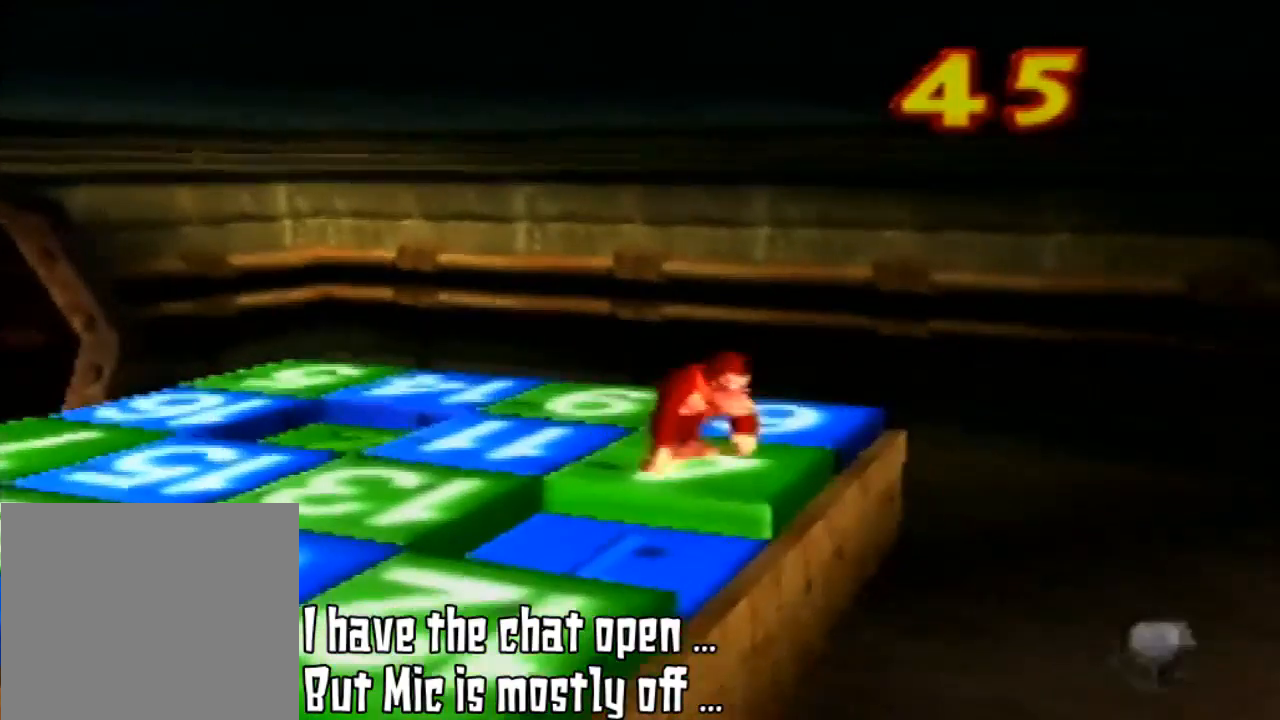
{"dt_ms": 500, "buttons": ["Z"], "left_stick": "center", "events": [[167, "left_stick", "center"], [267, "A", "down"], [433, "A", "up"], [433, "Z", "down"]]}
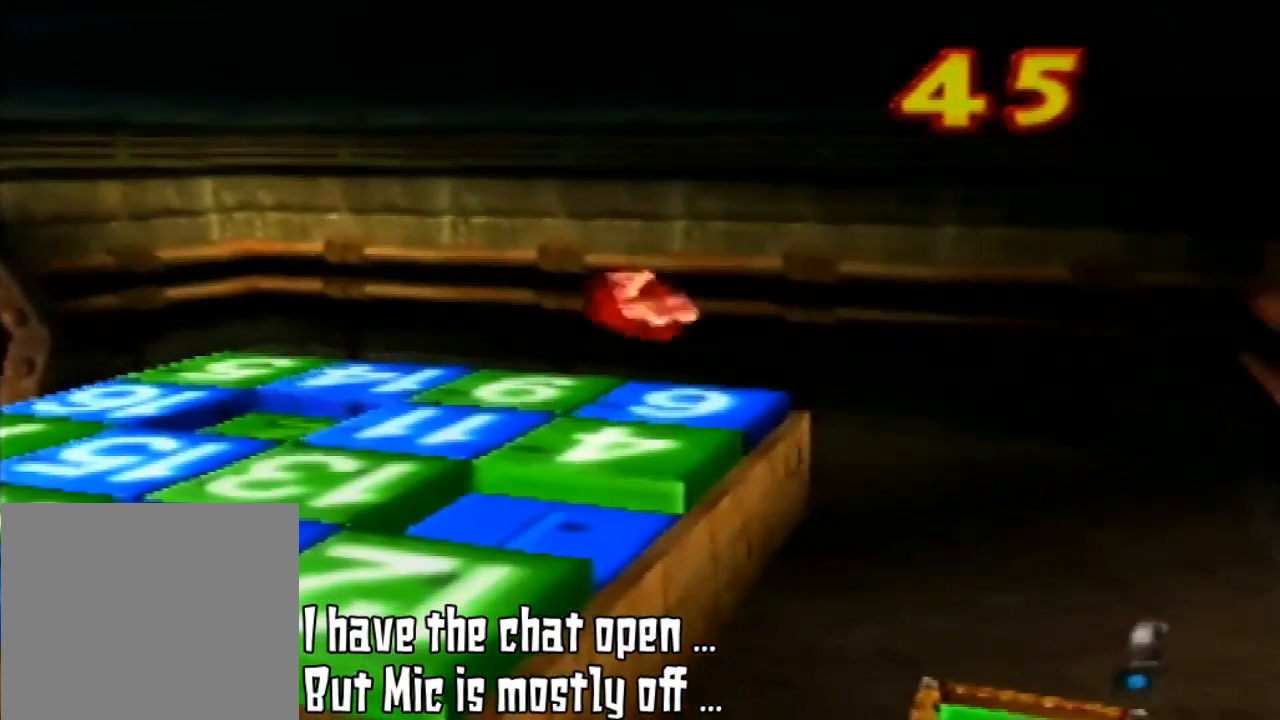
{"dt_ms": 500, "buttons": [], "left_stick": "center", "events": [[433, "Z", "up"]]}
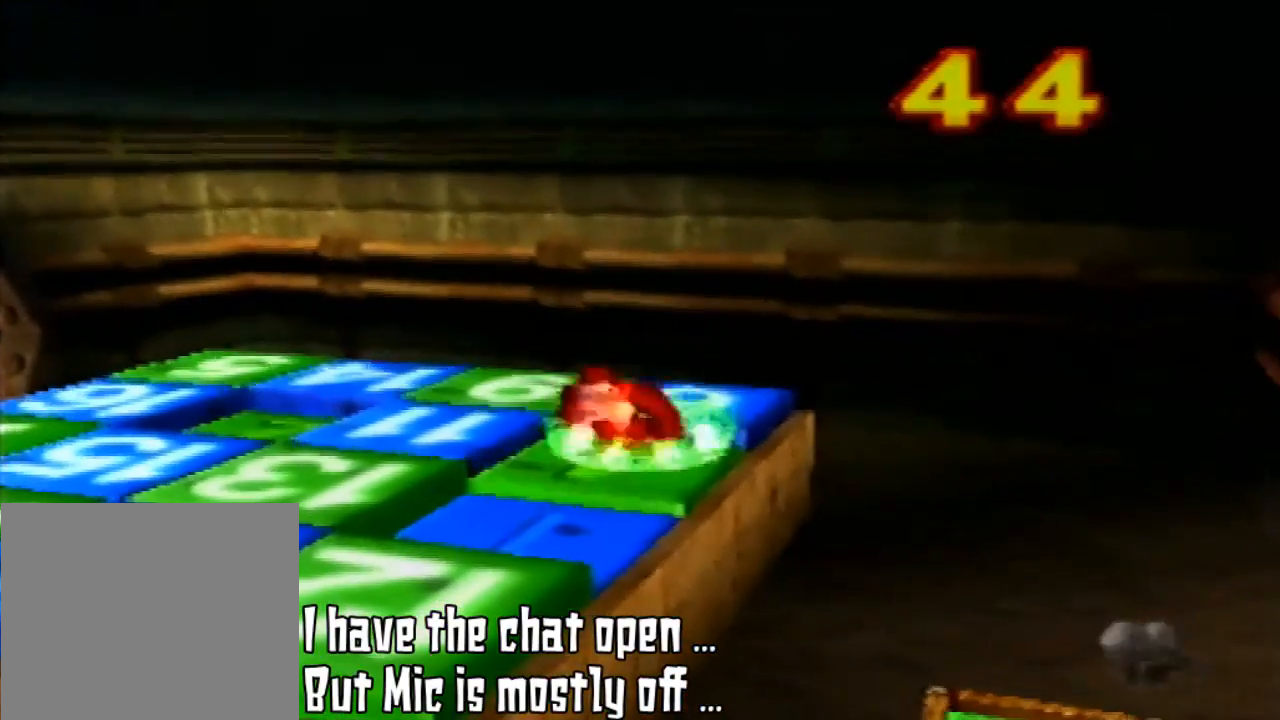
{"dt_ms": 500, "buttons": [], "left_stick": "up-left", "events": [[133, "left_stick", "up-left"]]}
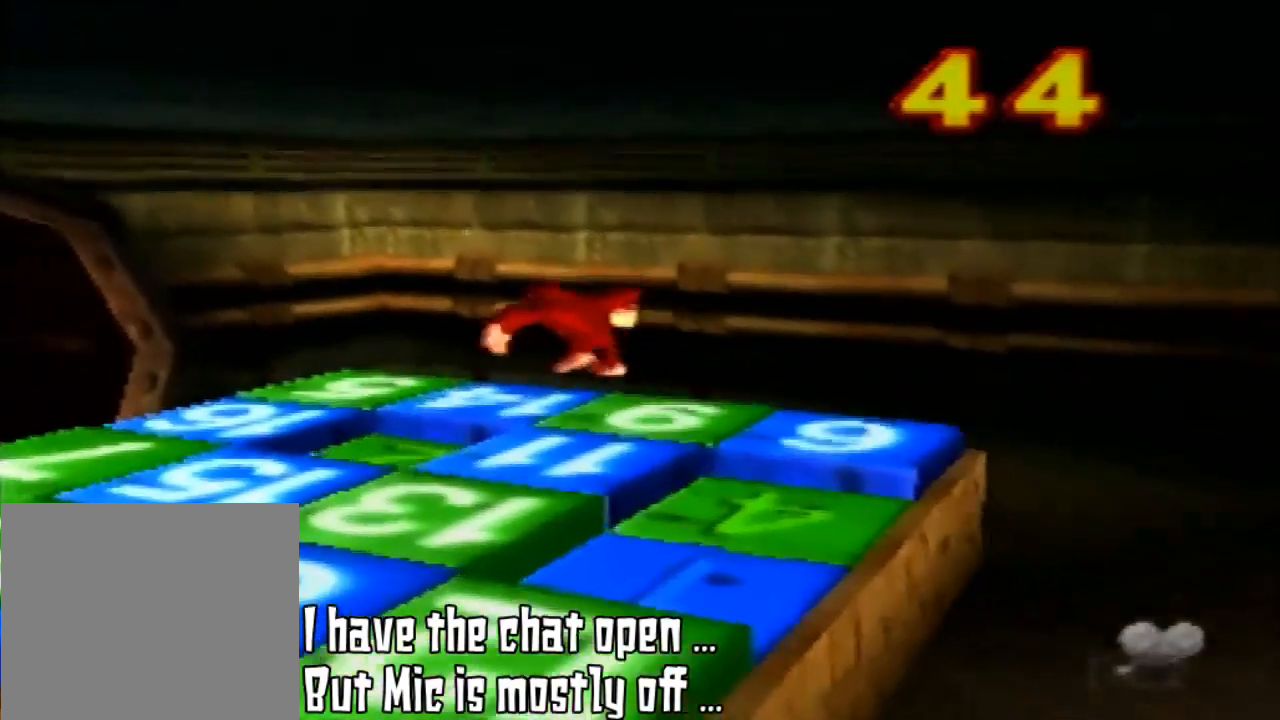
{"dt_ms": 500, "buttons": ["DPAD_RIGHT", "C_RIGHT"], "left_stick": "center"}
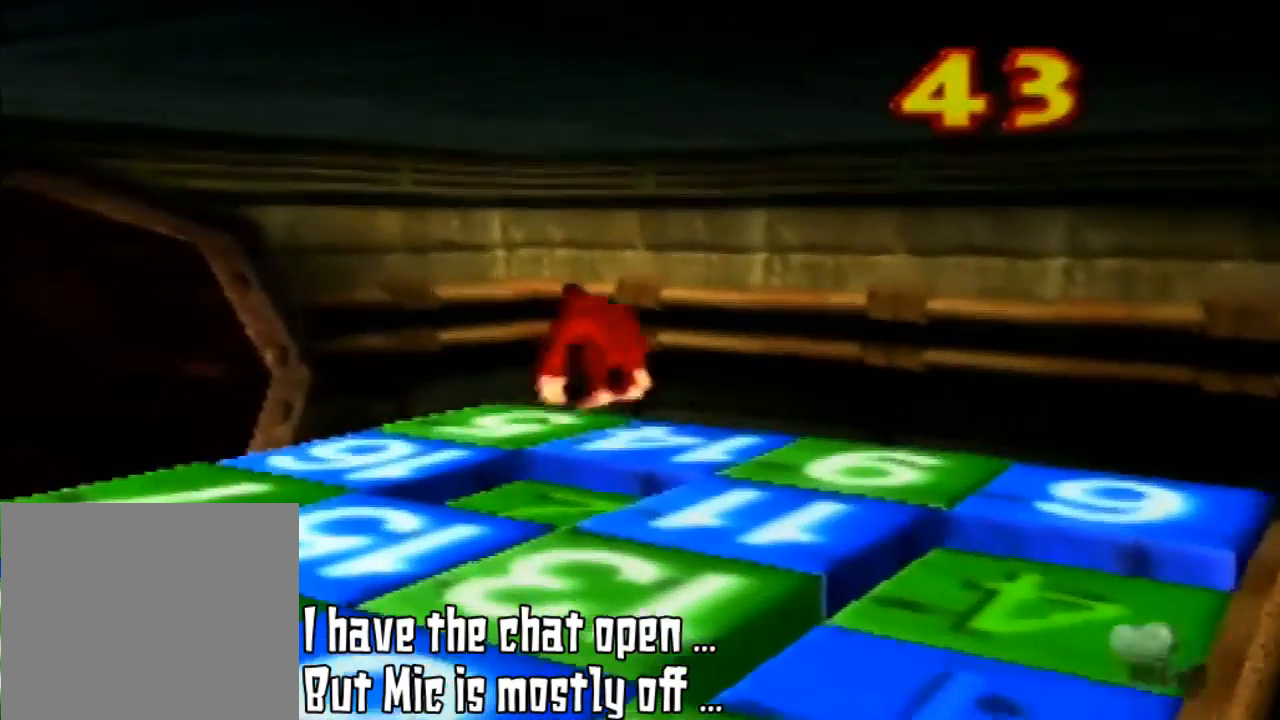
{"dt_ms": 1000, "buttons": [], "left_stick": "center"}